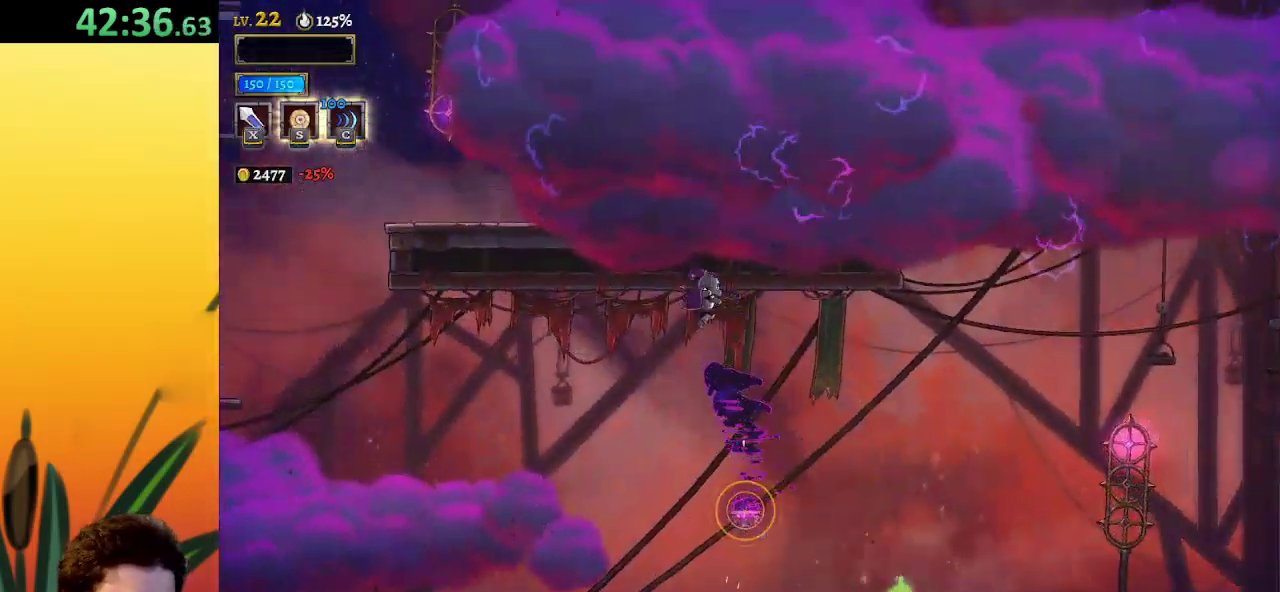
Gameplay with keyboard; each line is a JSON object with the keys held at the frame after it. "events" lists presses ("down") and releases ("up") of "a", "c", "d", "down", "left", "right", "s", "up", "x" and "z" between this image and that frame as [ms after this image, input, new state], when the widget could be followed in between. No other keys are recorded. Mouse input is not recorded.
{"keys": ["a", "left"], "events": [[67, "a", "down"]]}
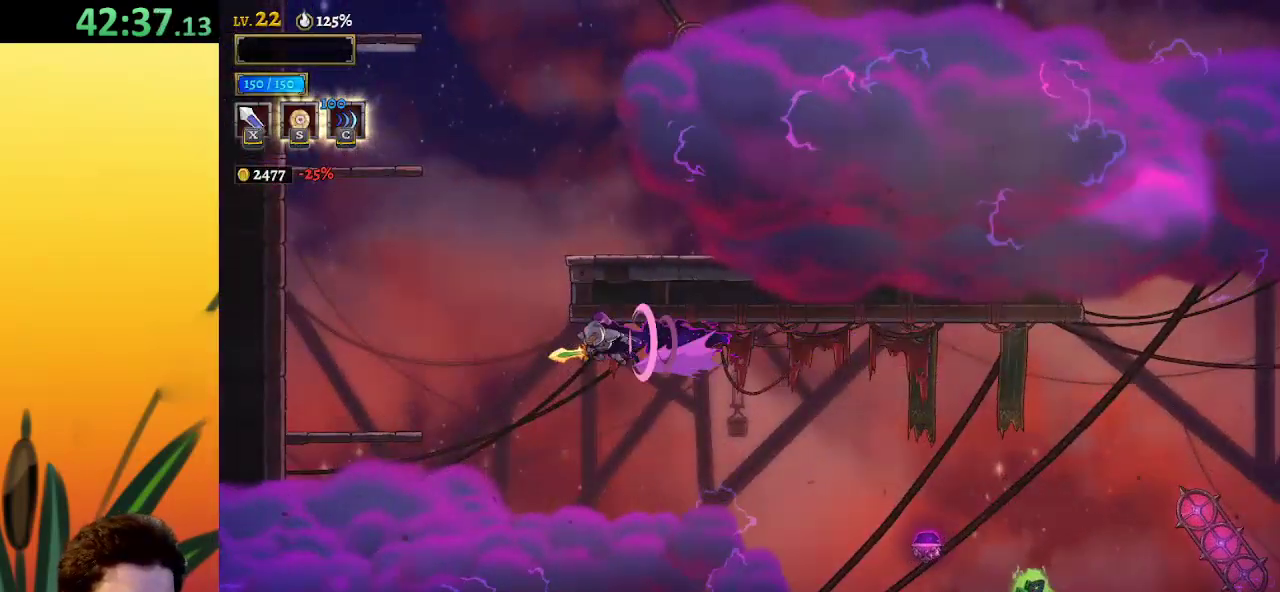
{"keys": ["left"], "events": [[317, "a", "up"]]}
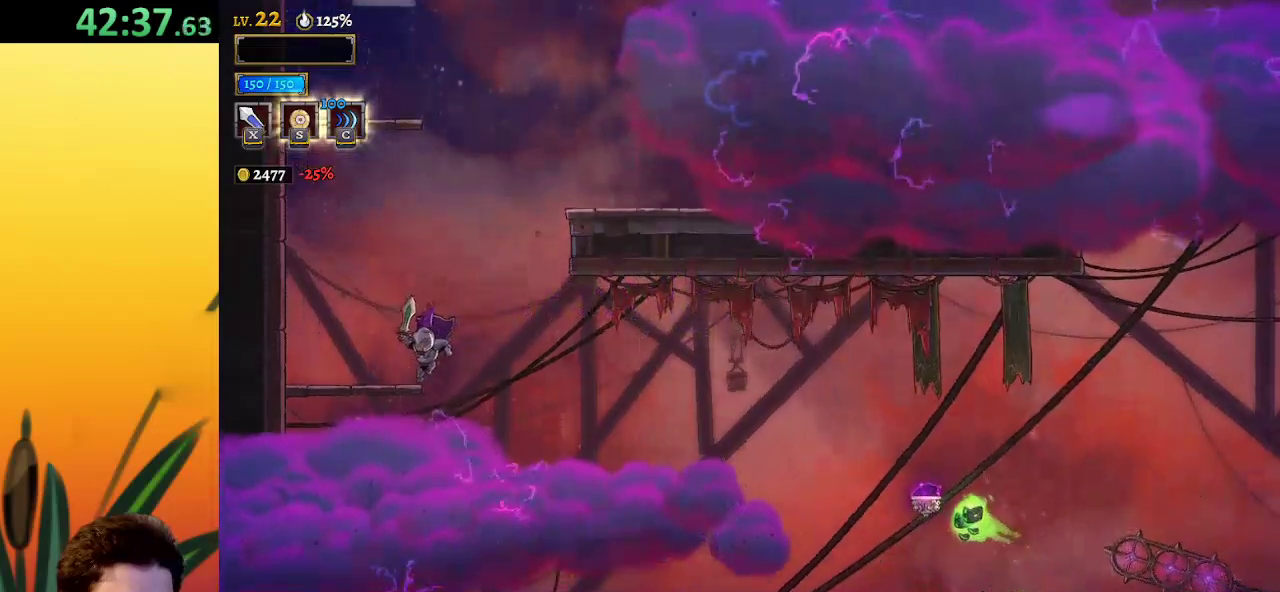
{"keys": ["right", "z"], "events": [[200, "left", "up"], [233, "z", "down"], [283, "right", "down"]]}
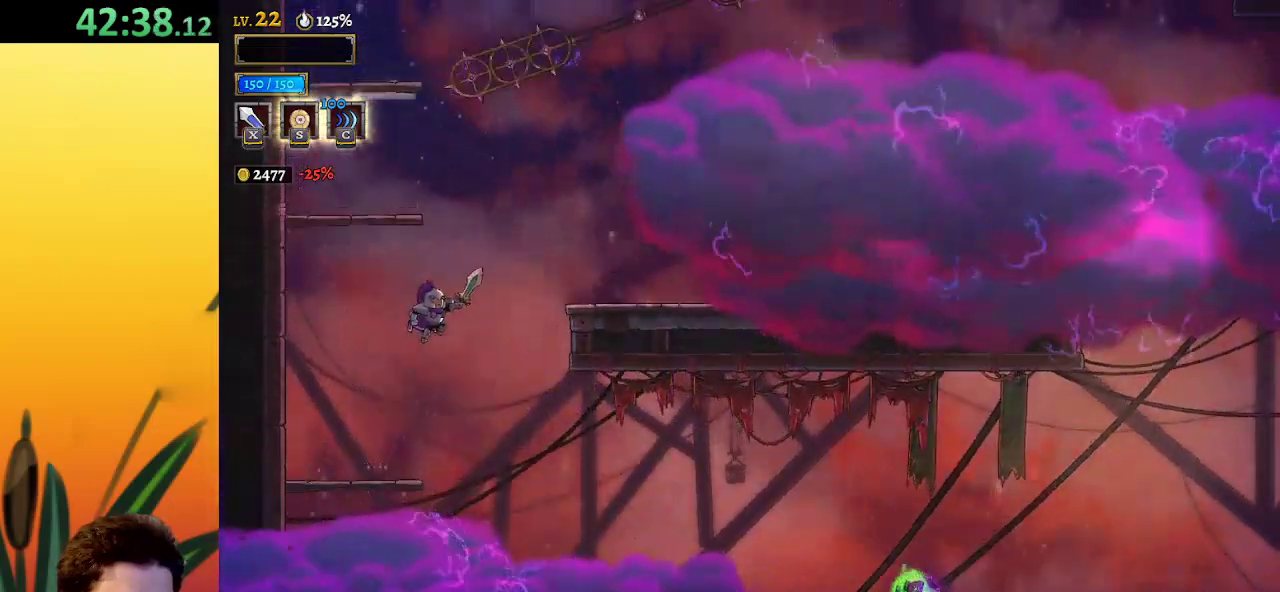
{"keys": ["right"], "events": [[67, "z", "up"], [200, "z", "down"], [300, "z", "up"]]}
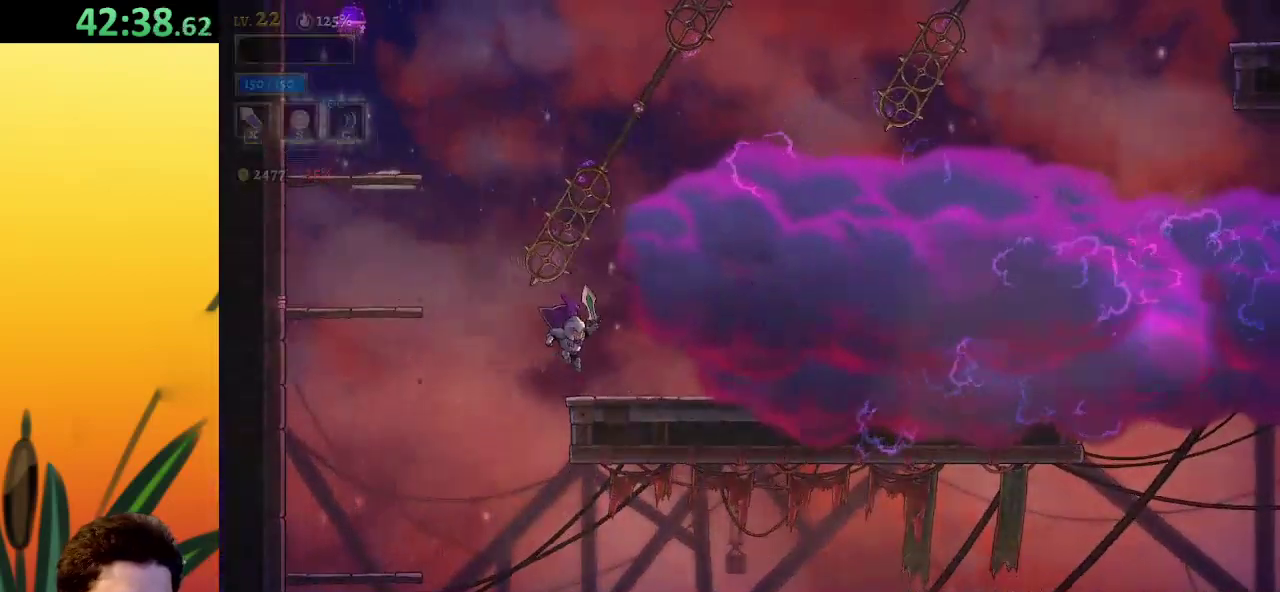
{"keys": ["z"], "events": [[83, "right", "up"], [267, "left", "down"], [317, "z", "down"], [467, "left", "up"]]}
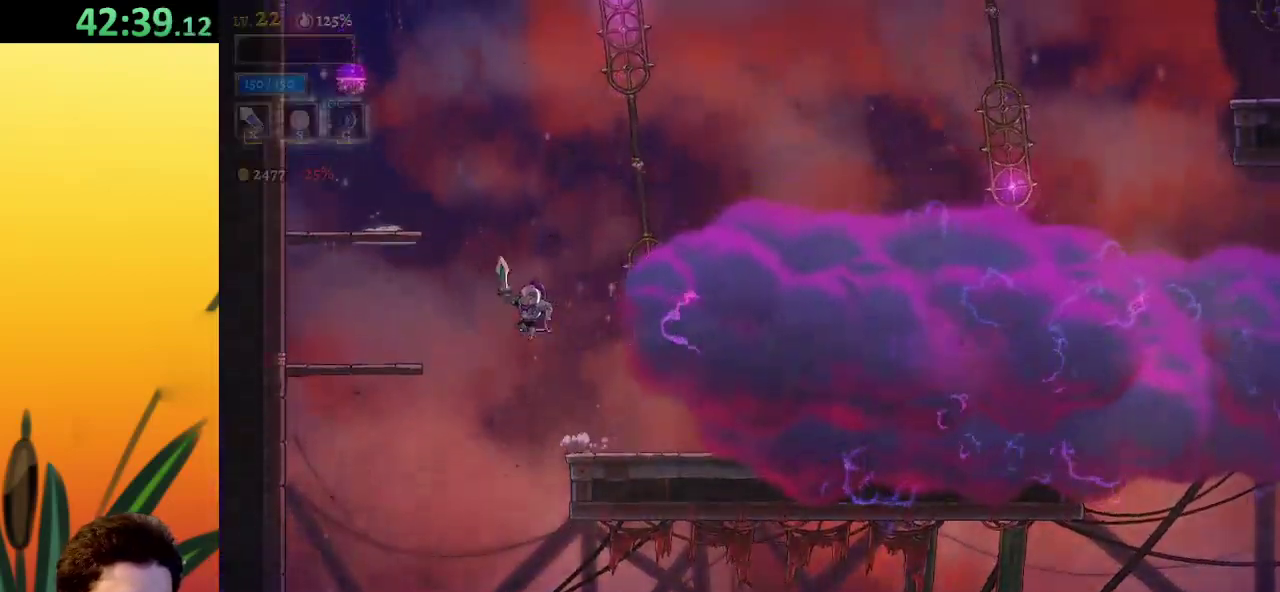
{"keys": ["down", "right"], "events": [[17, "right", "down"], [300, "down", "down"], [433, "z", "up"]]}
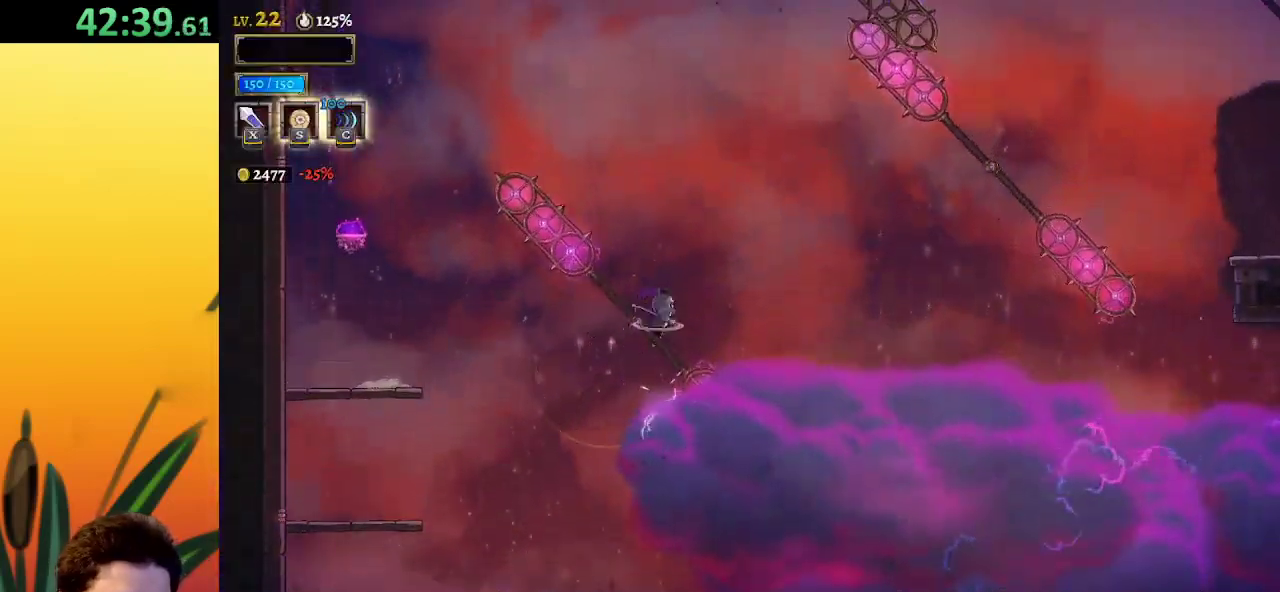
{"keys": ["right"], "events": [[17, "down", "up"], [17, "right", "up"], [217, "down", "down"], [400, "right", "down"], [500, "down", "up"]]}
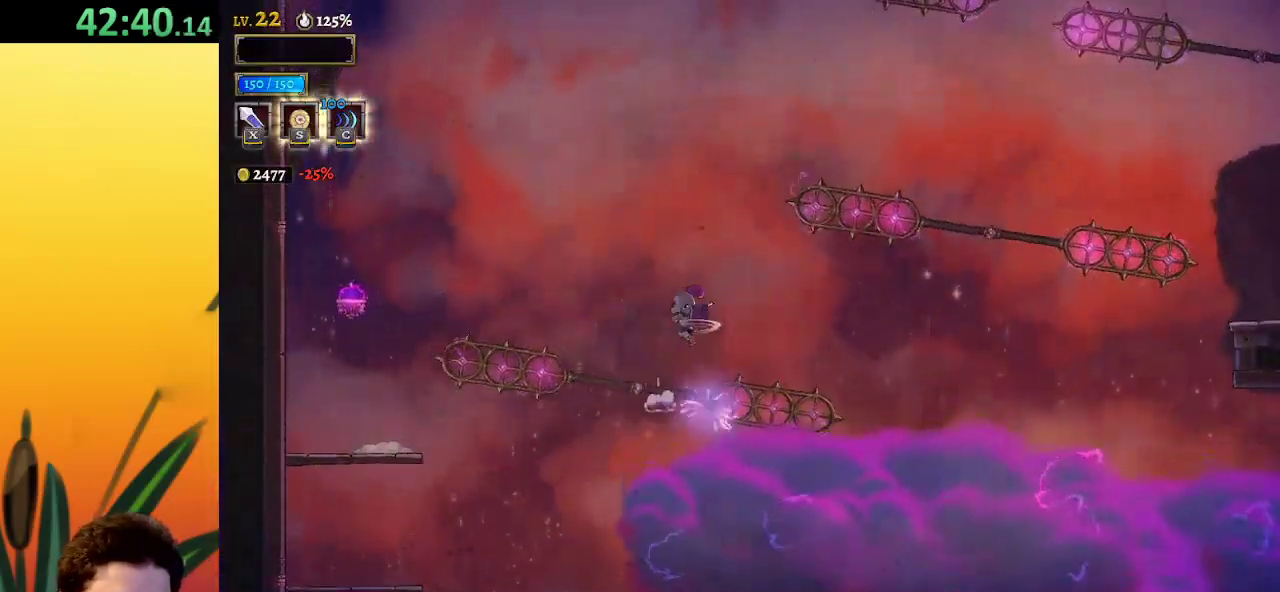
{"keys": ["down"], "events": [[83, "right", "up"], [317, "down", "down"]]}
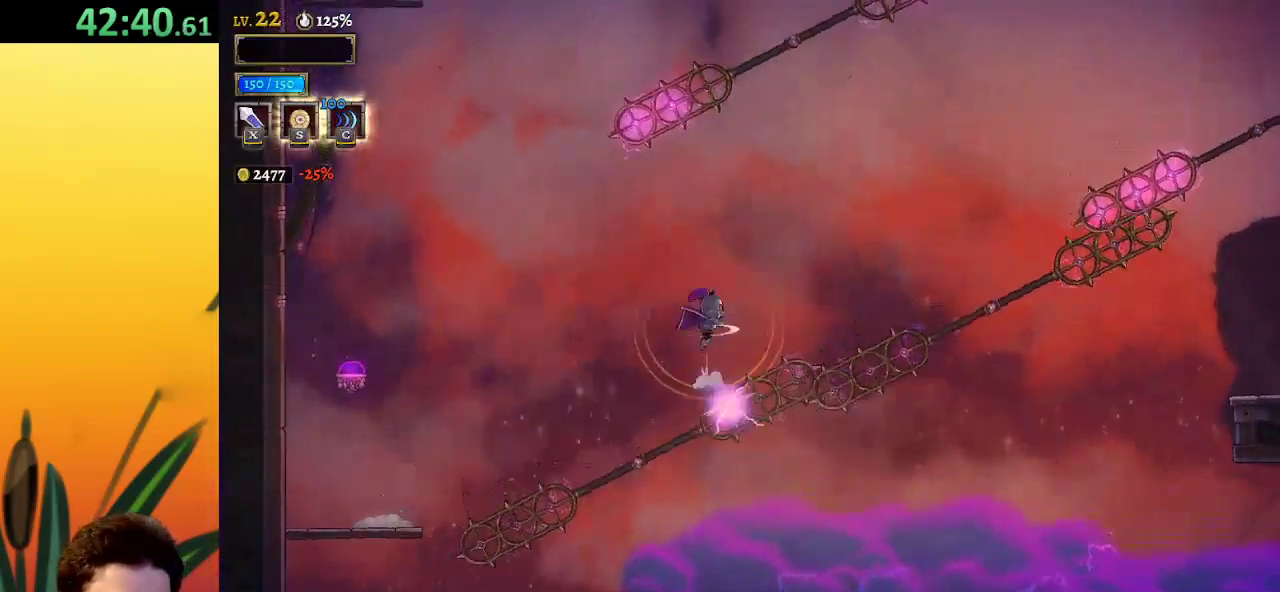
{"keys": ["down"], "events": [[100, "down", "up"], [100, "left", "down"], [383, "down", "down"], [433, "left", "up"]]}
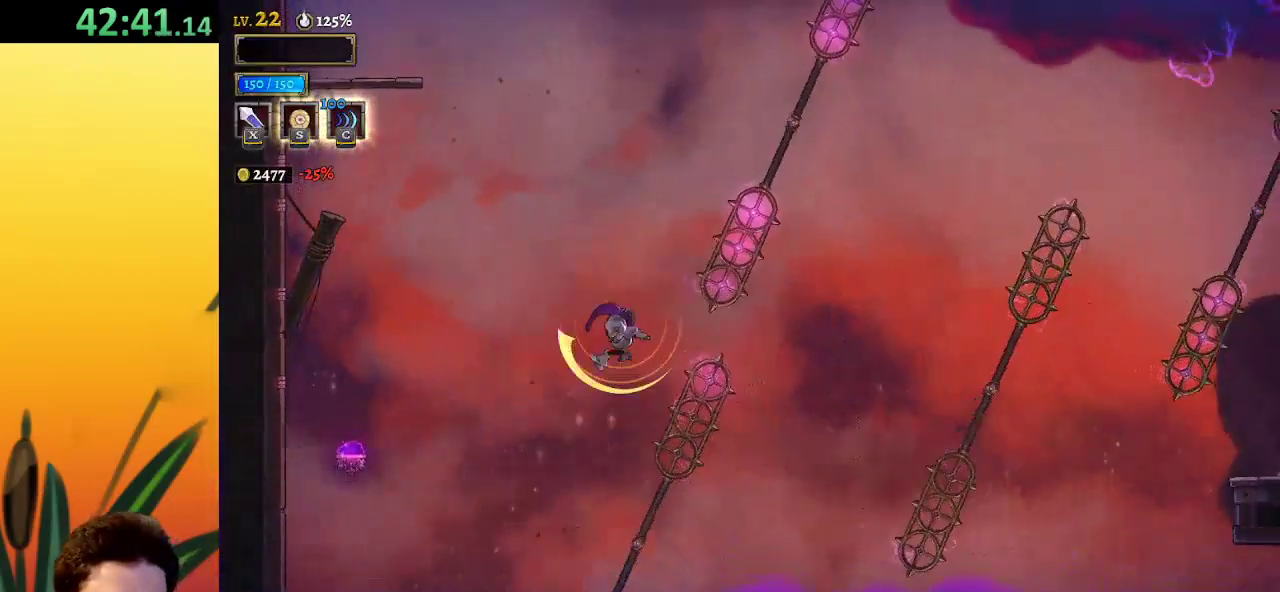
{"keys": [], "events": [[167, "left", "down"], [217, "down", "up"], [400, "left", "up"]]}
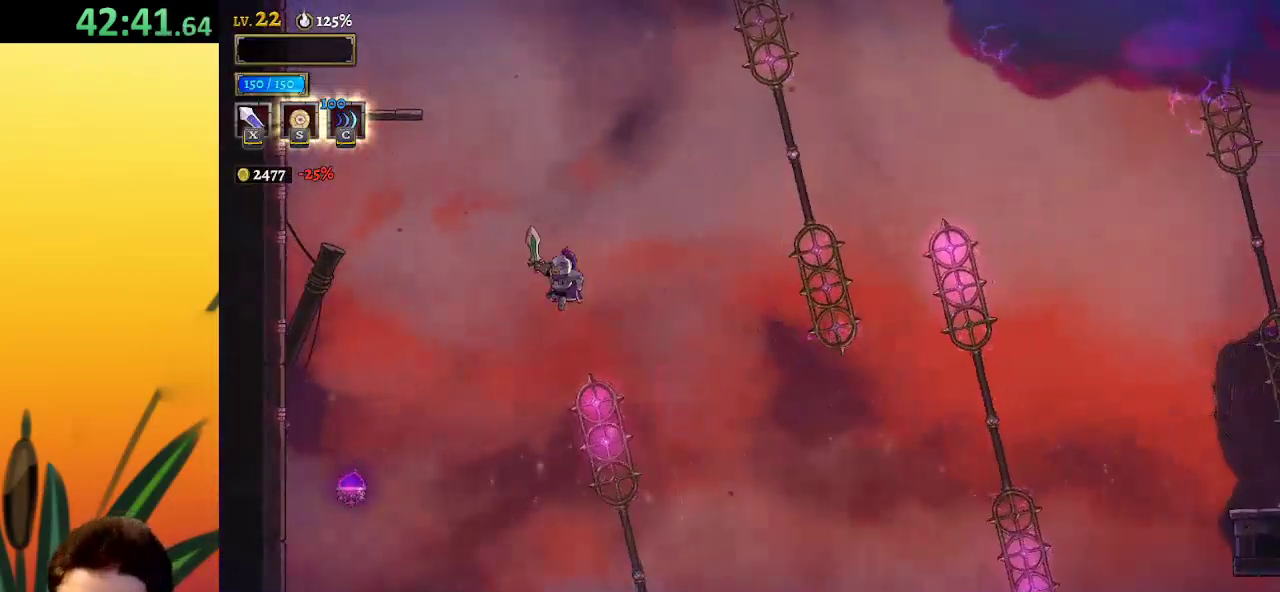
{"keys": ["down", "right"], "events": [[183, "left", "down"], [267, "down", "down"], [367, "right", "down"], [417, "left", "up"]]}
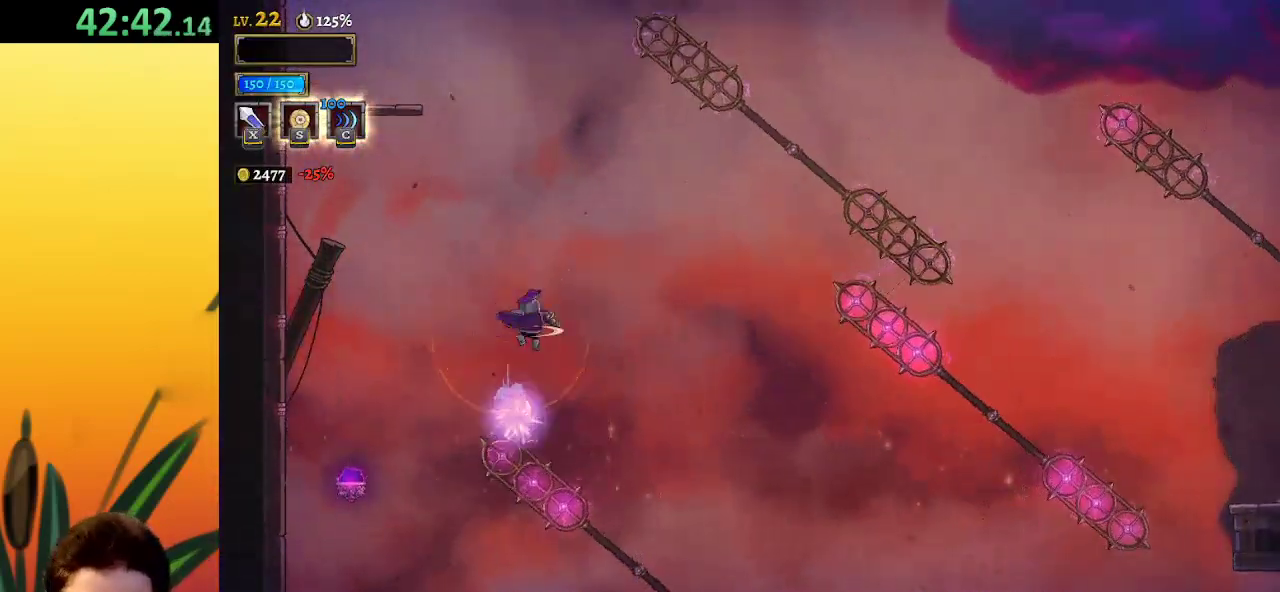
{"keys": ["left"], "events": [[50, "right", "up"], [100, "left", "down"], [150, "down", "up"]]}
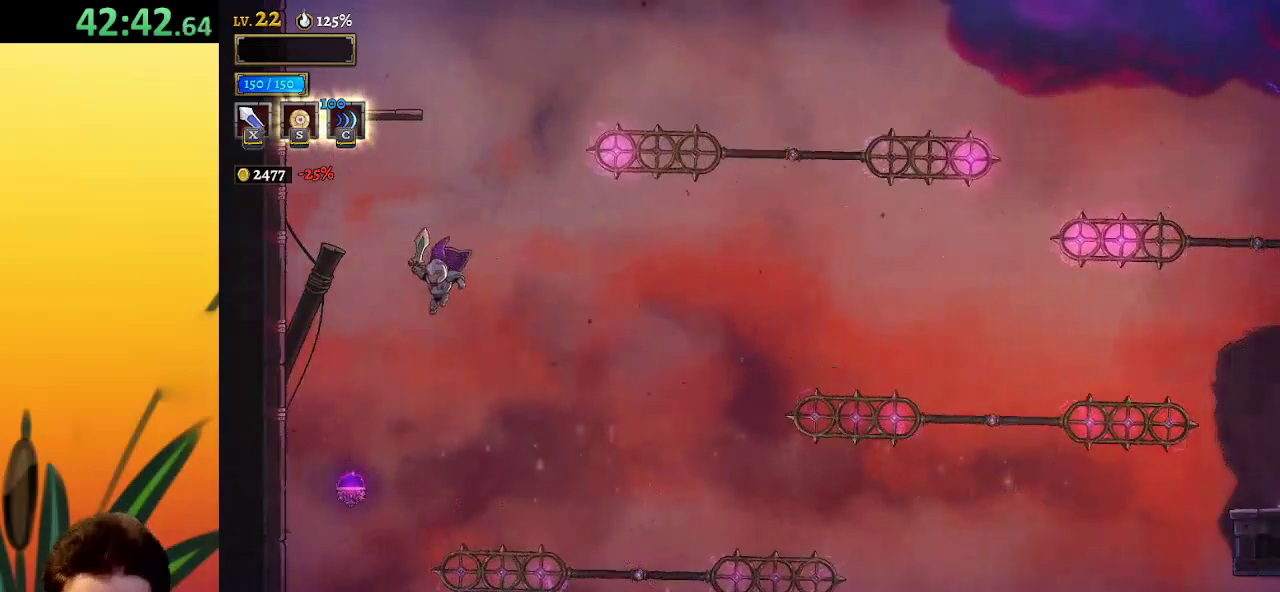
{"keys": ["a"], "events": [[117, "left", "up"], [200, "left", "down"], [350, "left", "up"], [450, "a", "down"]]}
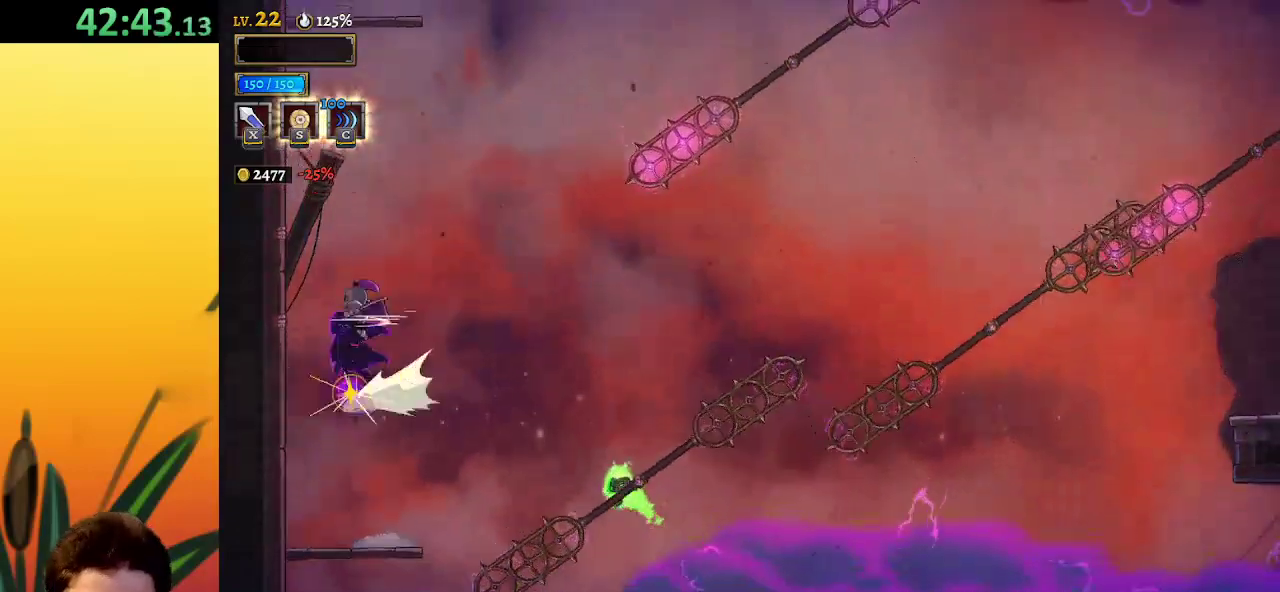
{"keys": [], "events": [[133, "a", "up"]]}
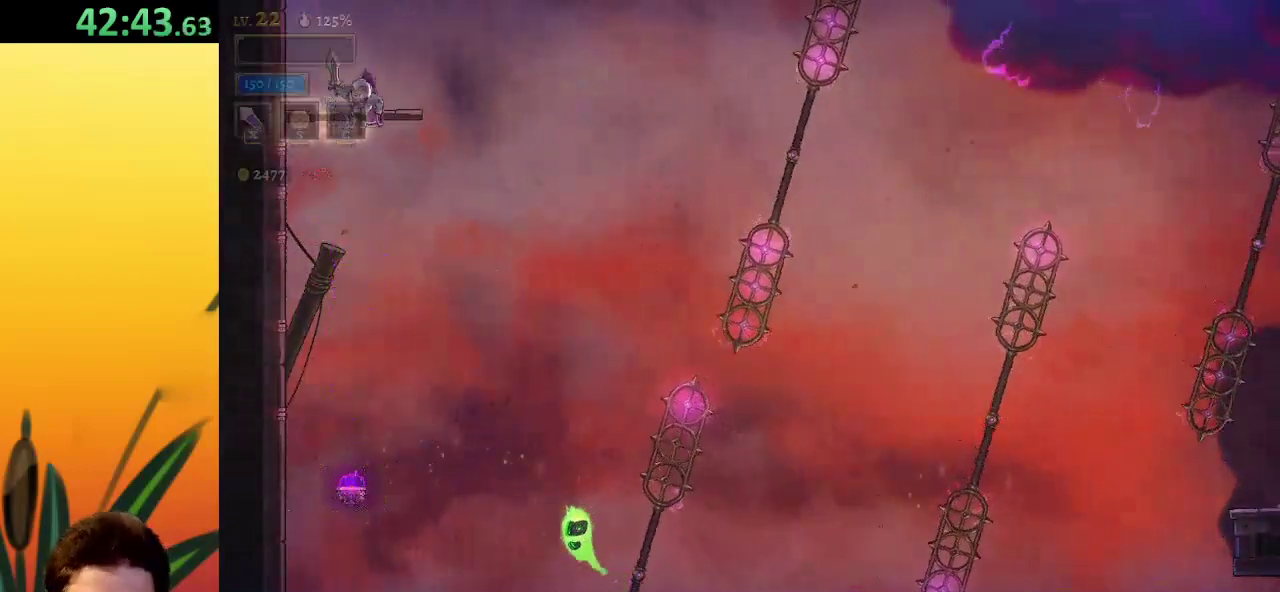
{"keys": [], "events": []}
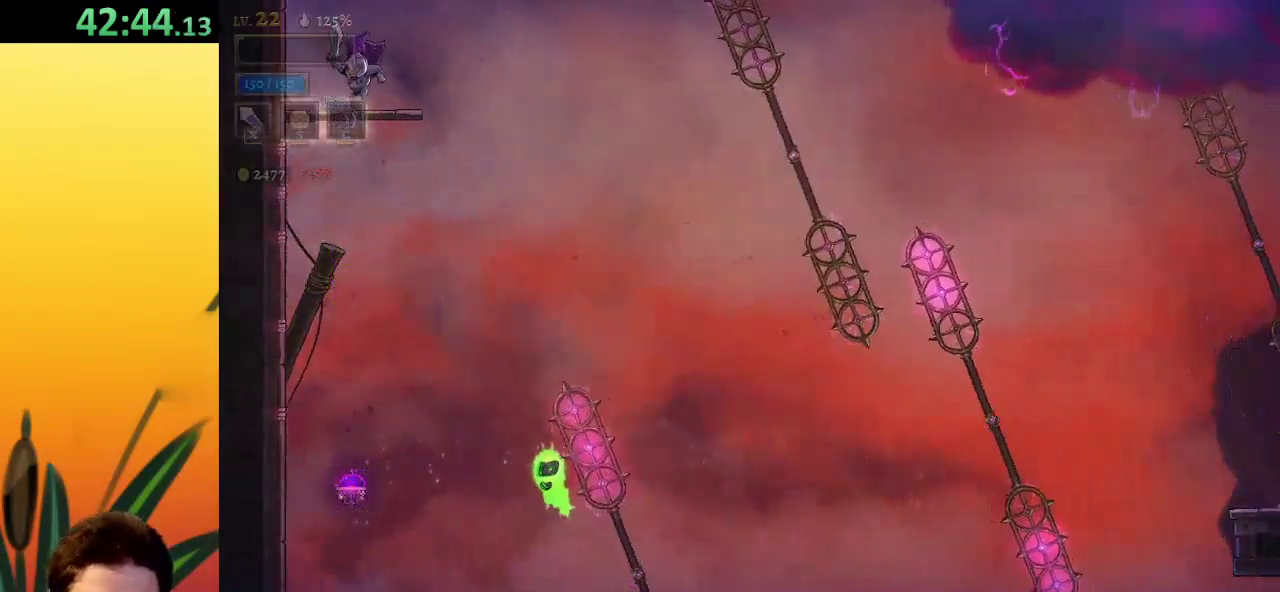
{"keys": ["z"], "events": [[33, "left", "down"], [117, "left", "up"], [117, "z", "down"]]}
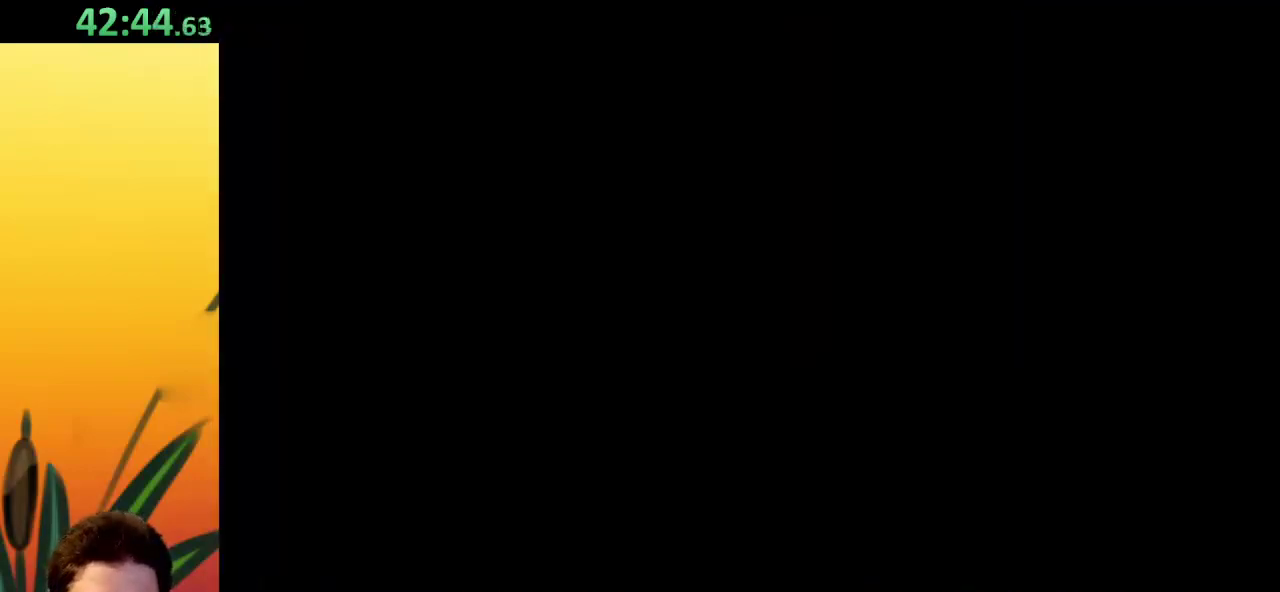
{"keys": [], "events": [[33, "z", "up"]]}
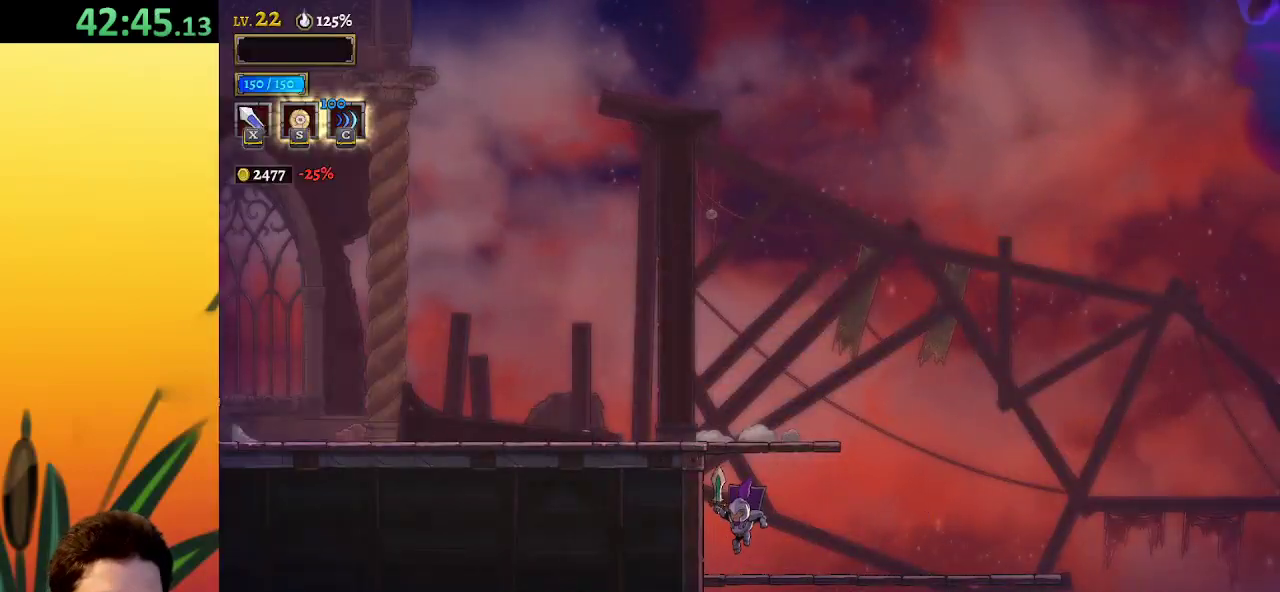
{"keys": ["left"], "events": [[200, "z", "down"], [233, "left", "down"], [467, "z", "up"]]}